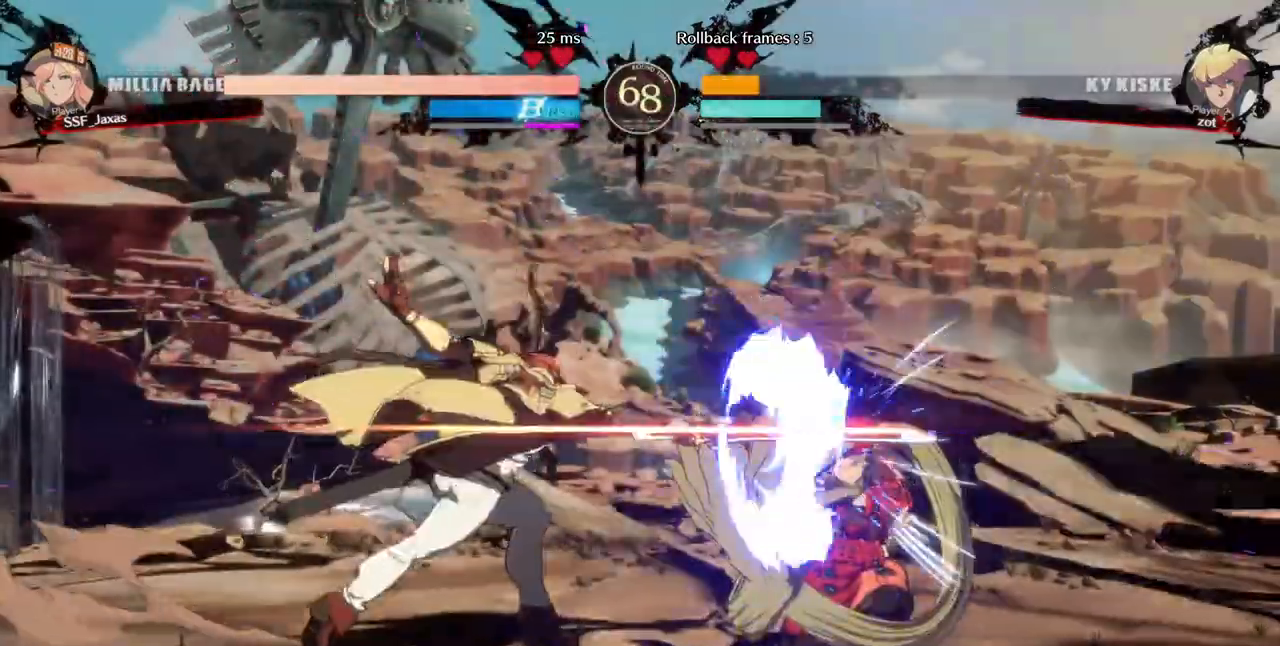
Gameplay with a controller (arcade stick); each line is a JSON object with the inputs held at the frame after it. "events" lists button and stick changes between this image and that frame as [ms after this image, input, new state], when the widget could be followed in between. Not read: L3 R3 SELECT other_buttons.
{"buttons": ["DPAD_DOWN", "DPAD_RIGHT"], "events": []}
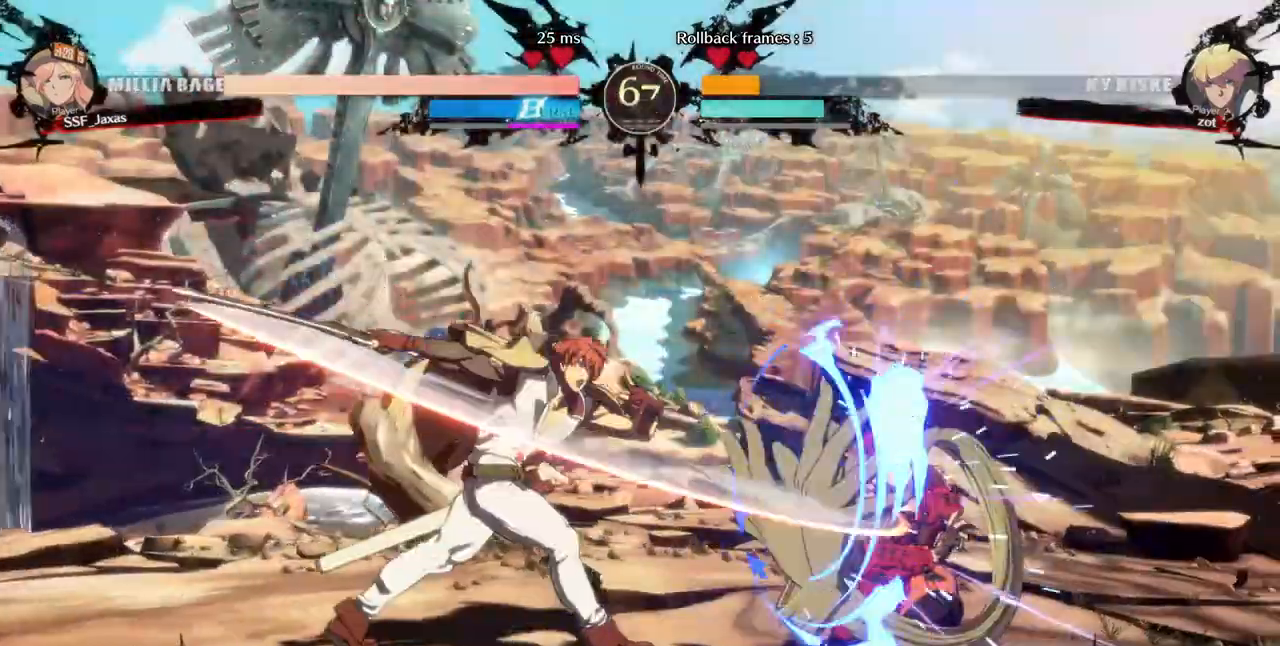
{"buttons": ["SQUARE"], "events": [[400, "DPAD_DOWN", "up"], [480, "DPAD_RIGHT", "up"], [480, "SQUARE", "down"]]}
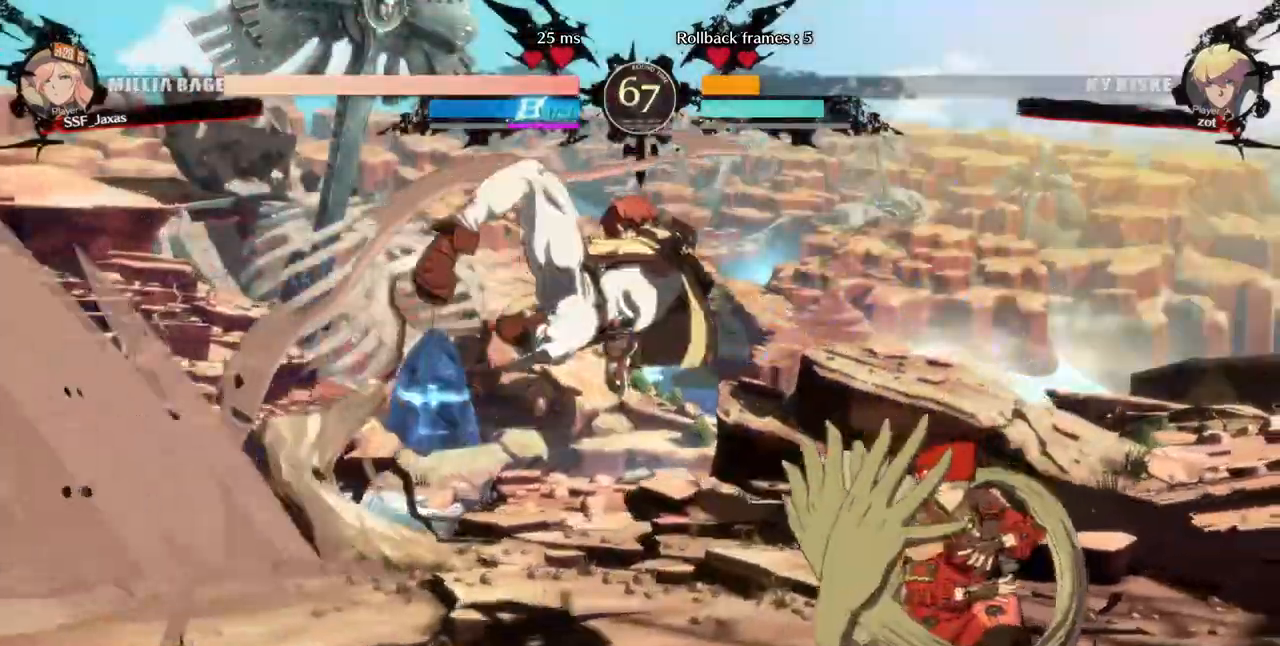
{"buttons": ["R1", "DPAD_LEFT"]}
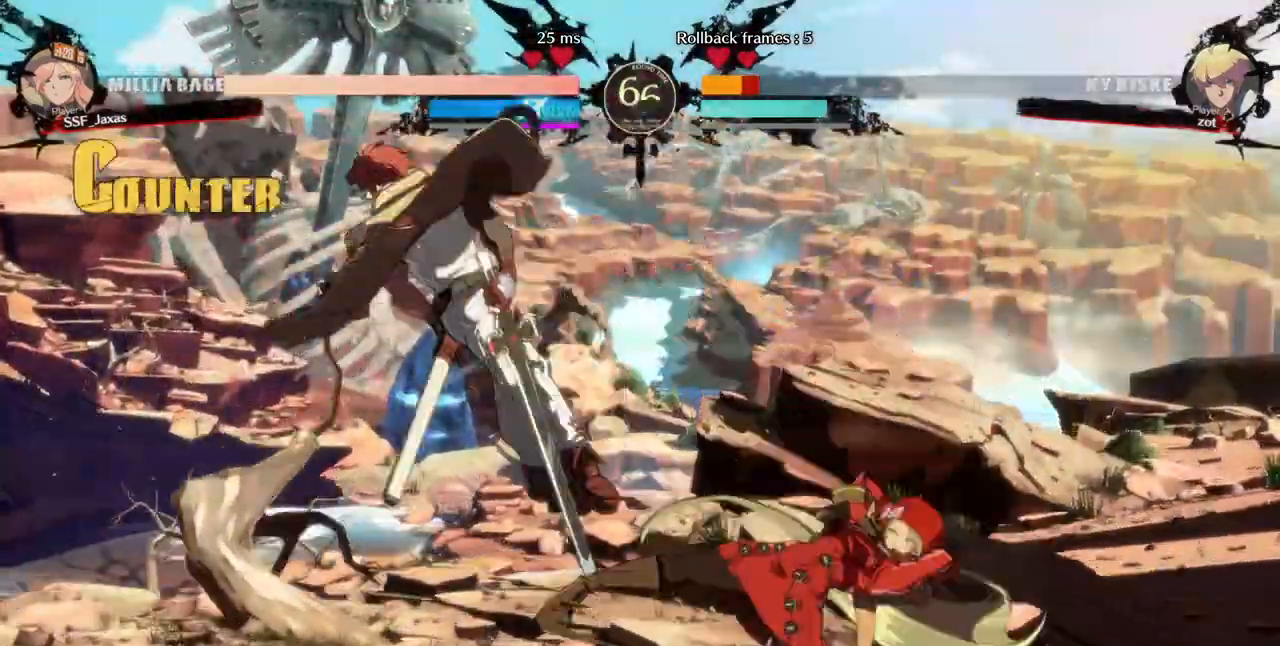
{"buttons": ["DPAD_LEFT"], "events": [[200, "DPAD_LEFT", "up"], [200, "R1", "up"], [480, "DPAD_LEFT", "down"]]}
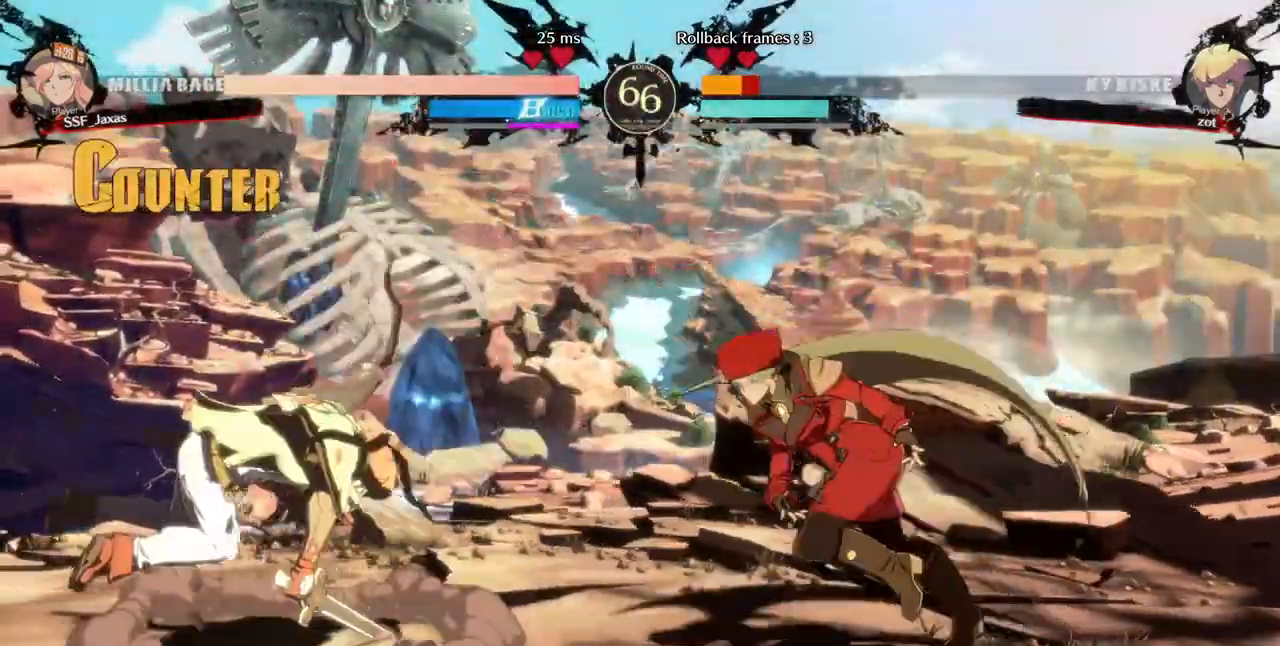
{"buttons": [], "events": [[280, "DPAD_LEFT", "up"], [280, "SQUARE", "down"], [440, "SQUARE", "up"]]}
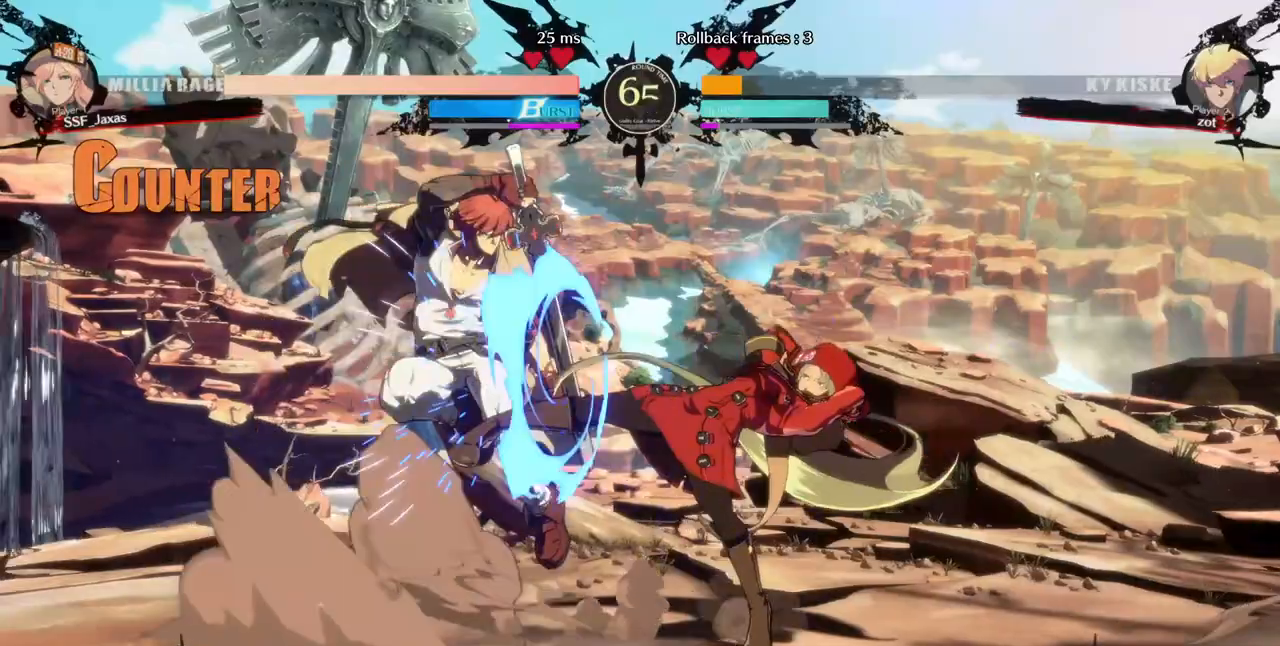
{"buttons": ["DPAD_LEFT"], "events": [[200, "SQUARE", "down"], [280, "SQUARE", "up"], [360, "DPAD_LEFT", "down"]]}
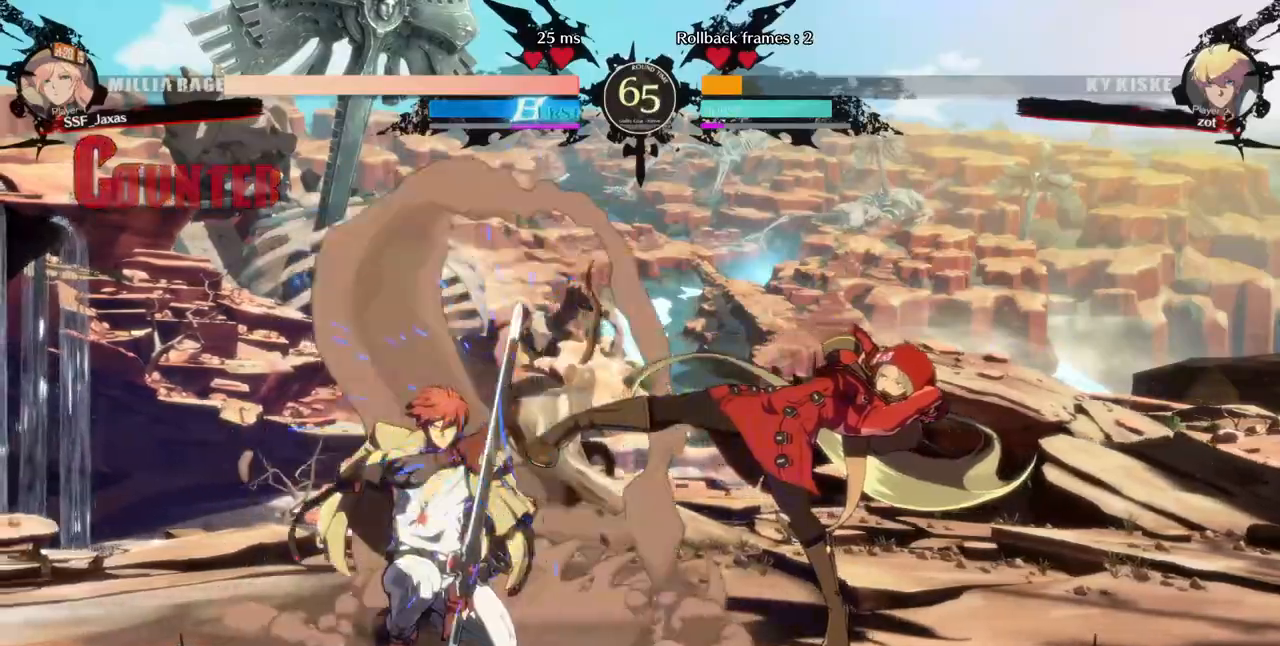
{"buttons": [], "events": [[80, "DPAD_LEFT", "up"], [400, "DPAD_RIGHT", "down"], [480, "DPAD_RIGHT", "up"]]}
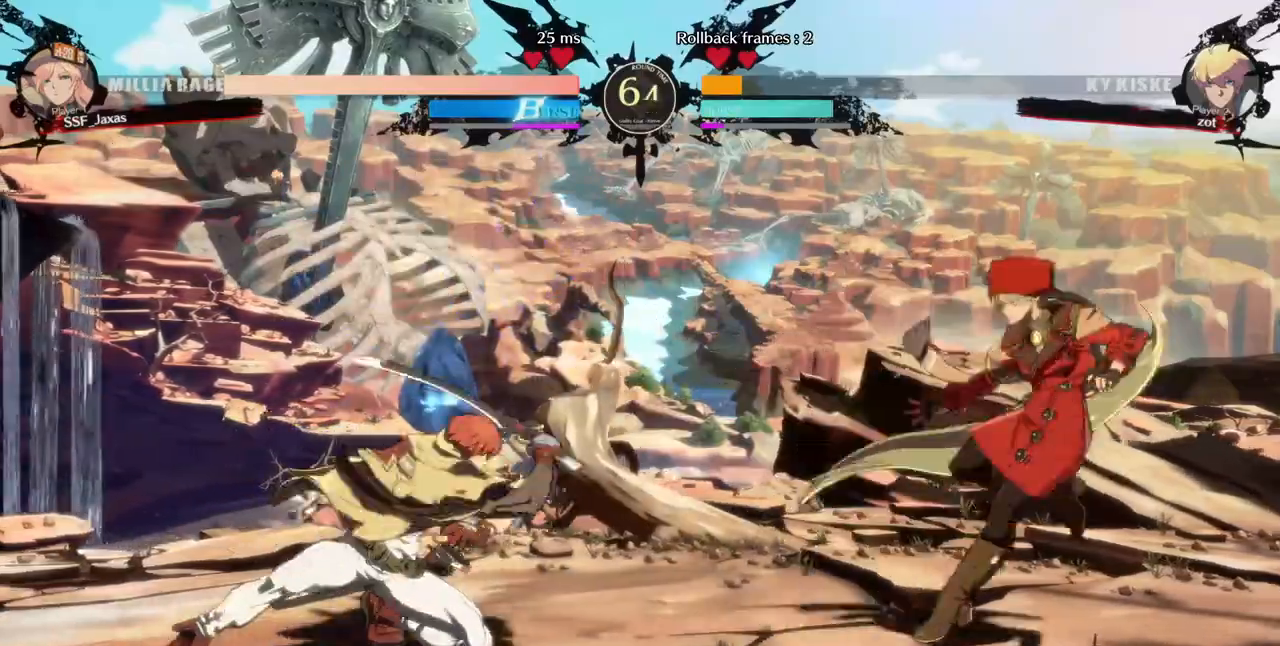
{"buttons": ["DPAD_RIGHT"], "events": [[80, "DPAD_LEFT", "down"], [280, "DPAD_LEFT", "up"], [280, "DPAD_RIGHT", "down"], [280, "SQUARE", "down"], [280, "TRIANGLE", "down"], [360, "SQUARE", "up"], [360, "TRIANGLE", "up"]]}
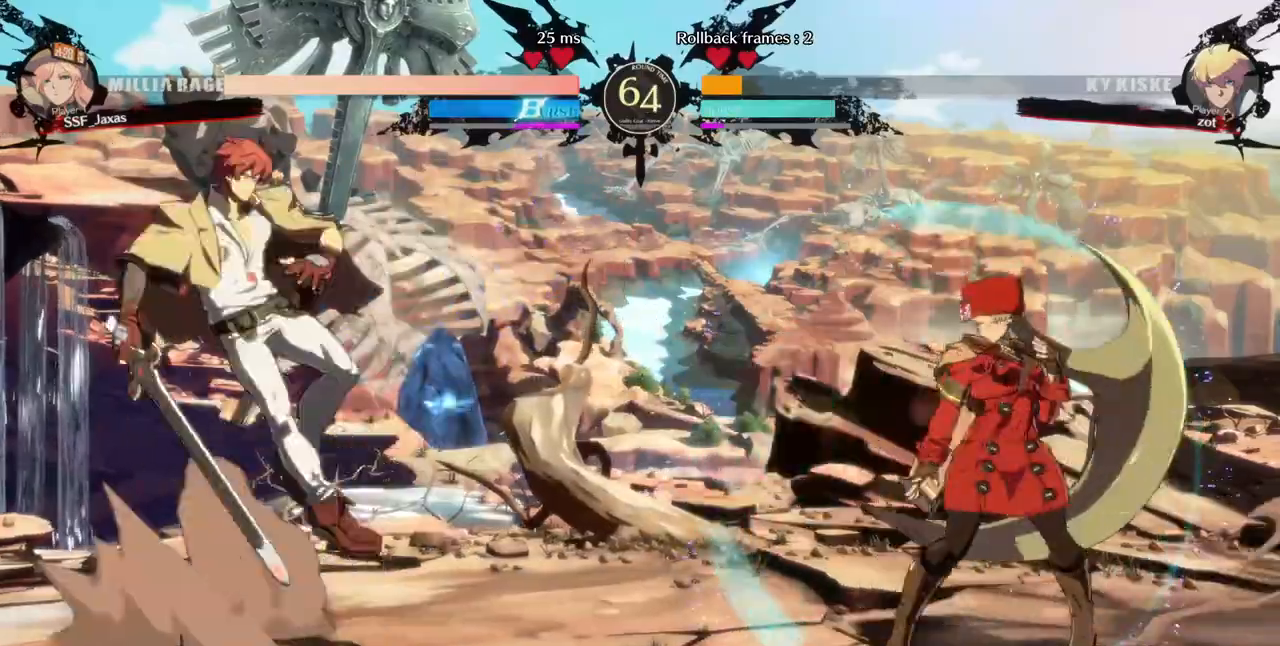
{"buttons": ["DPAD_UP", "DPAD_LEFT"], "events": [[40, "DPAD_RIGHT", "up"], [80, "DPAD_LEFT", "down"], [160, "DPAD_LEFT", "up"], [280, "DPAD_LEFT", "down"], [480, "DPAD_UP", "down"]]}
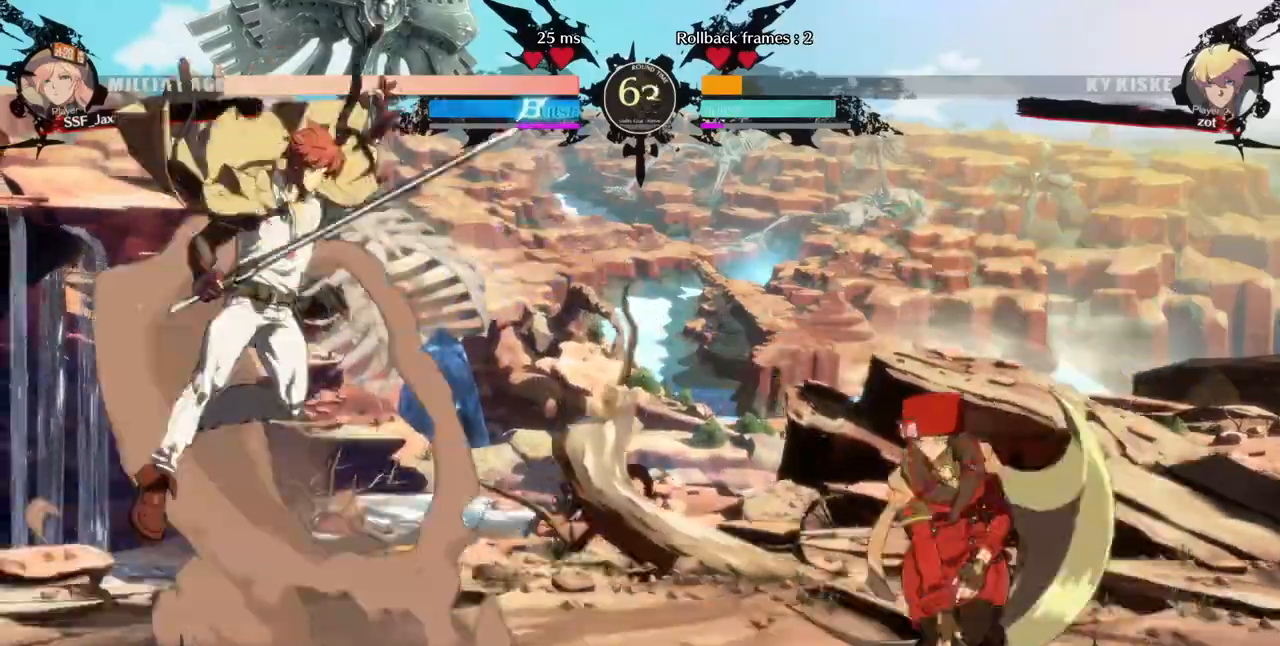
{"buttons": [], "events": [[40, "DPAD_LEFT", "up"], [40, "DPAD_RIGHT", "down"], [160, "DPAD_UP", "up"], [240, "DPAD_RIGHT", "up"], [240, "L1", "down"], [360, "L1", "up"]]}
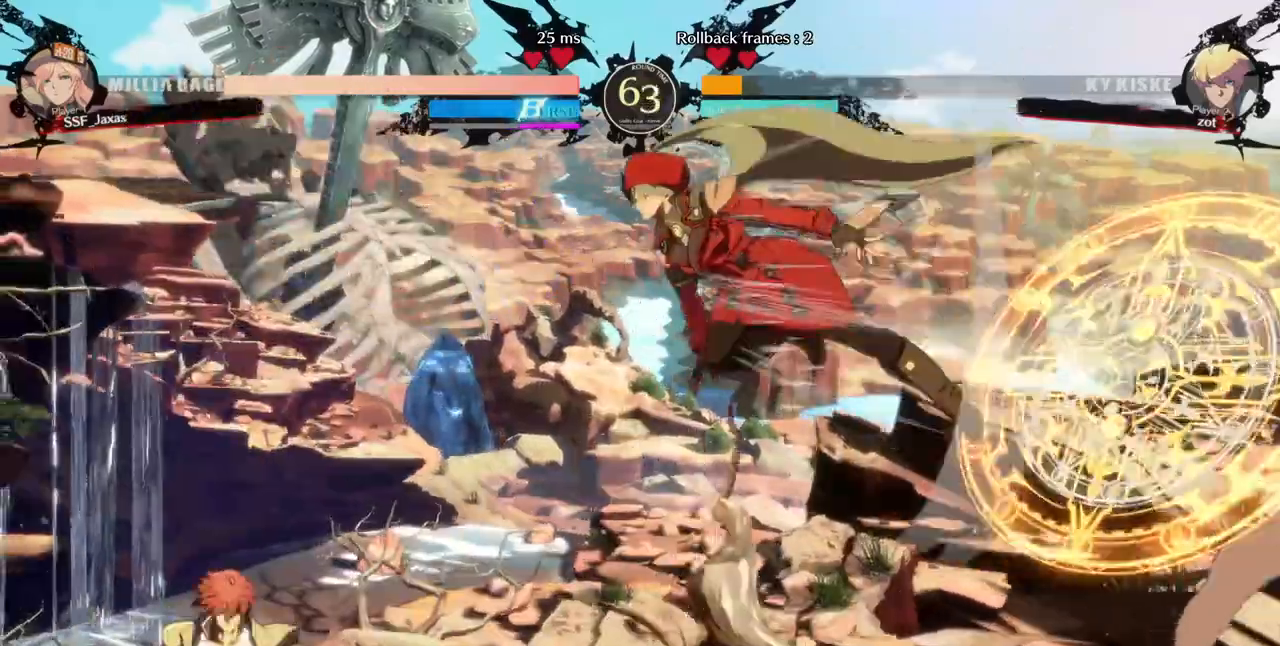
{"buttons": ["DPAD_RIGHT"]}
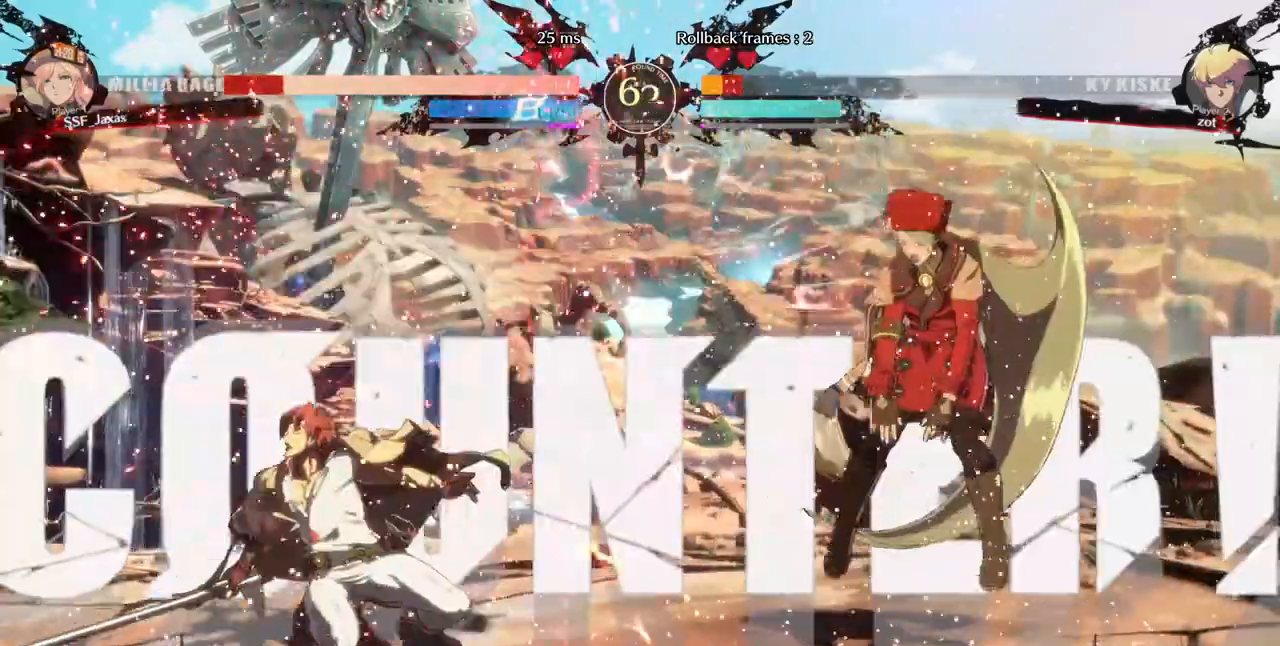
{"buttons": ["SQUARE", "TRIANGLE", "DPAD_RIGHT"], "events": [[240, "DPAD_RIGHT", "up"], [400, "DPAD_RIGHT", "down"], [400, "SQUARE", "down"], [400, "TRIANGLE", "down"]]}
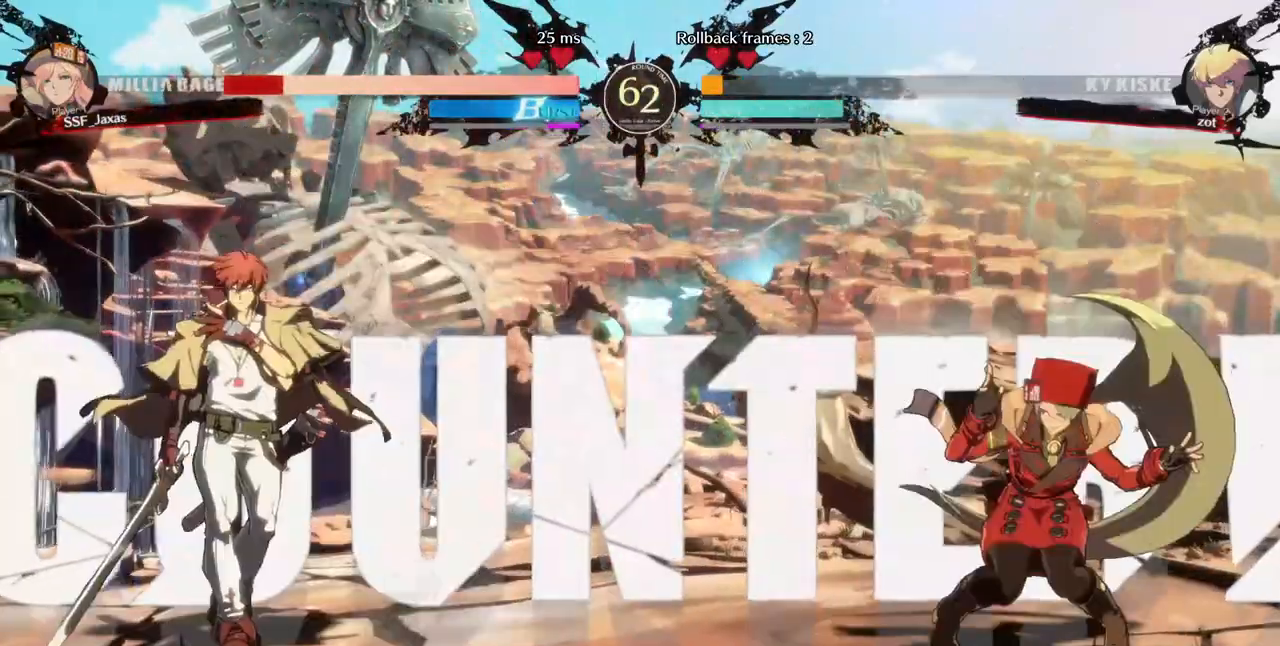
{"buttons": ["DPAD_RIGHT"], "events": [[80, "TRIANGLE", "up"], [120, "SQUARE", "up"]]}
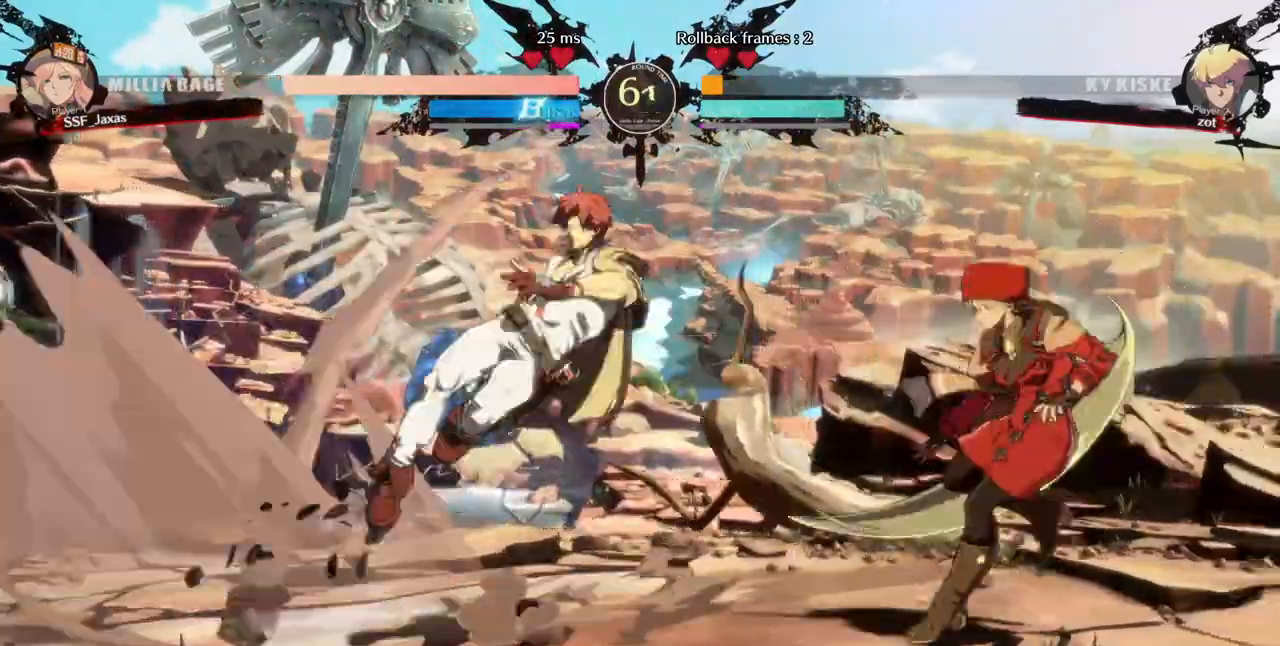
{"buttons": ["DPAD_RIGHT"]}